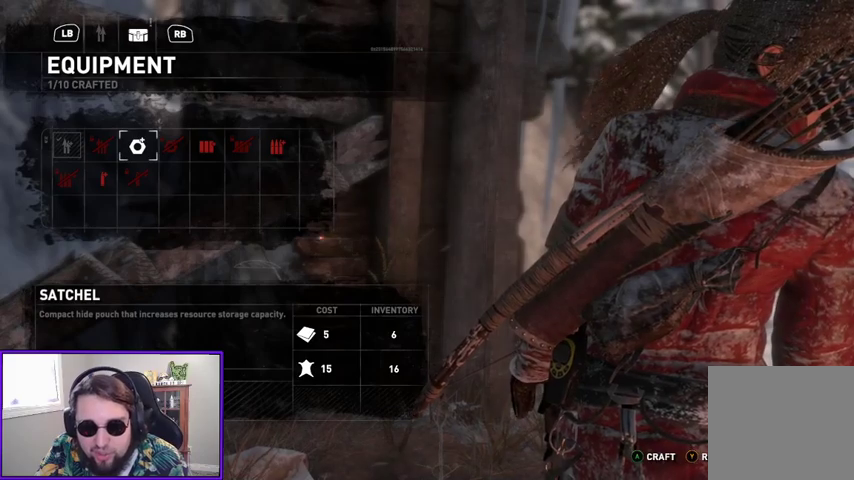
Gameplay with a controller (Xbox layout); each line is a JSON object with the inputs held at the frame after it. "events" lists button and stick changes between this image and that frame as [ms after this image, input, new state], when the widget could be followed in between. Not read: other_buttons.
{"buttons": [], "left_stick": "center", "right_stick": "center", "events": []}
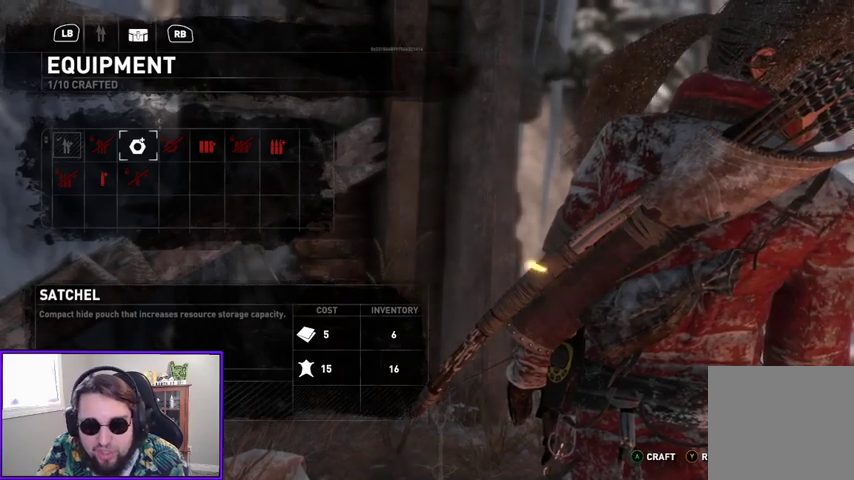
{"buttons": [], "left_stick": "center", "right_stick": "center", "events": []}
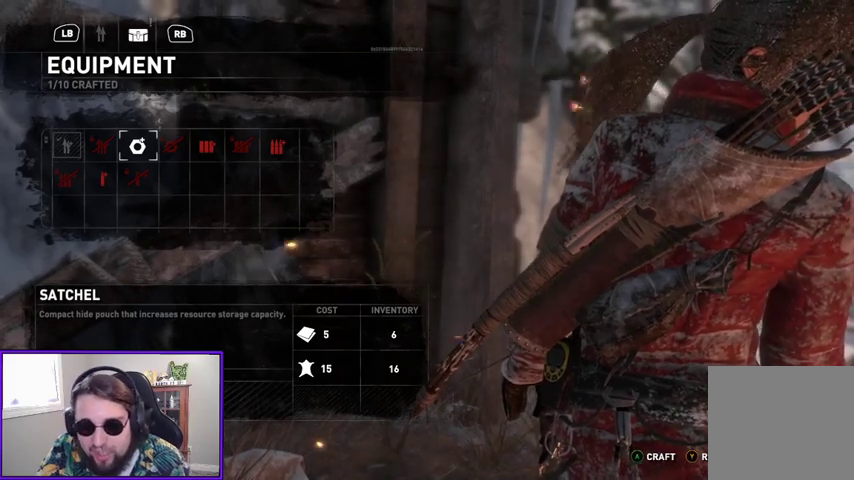
{"buttons": [], "left_stick": "center", "right_stick": "center", "events": []}
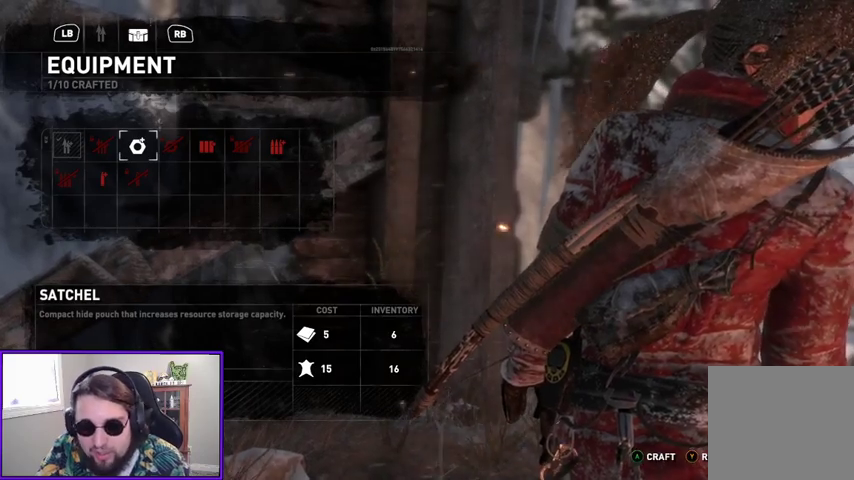
{"buttons": [], "left_stick": "center", "right_stick": "center", "events": [[300, "A", "down"], [400, "A", "up"]]}
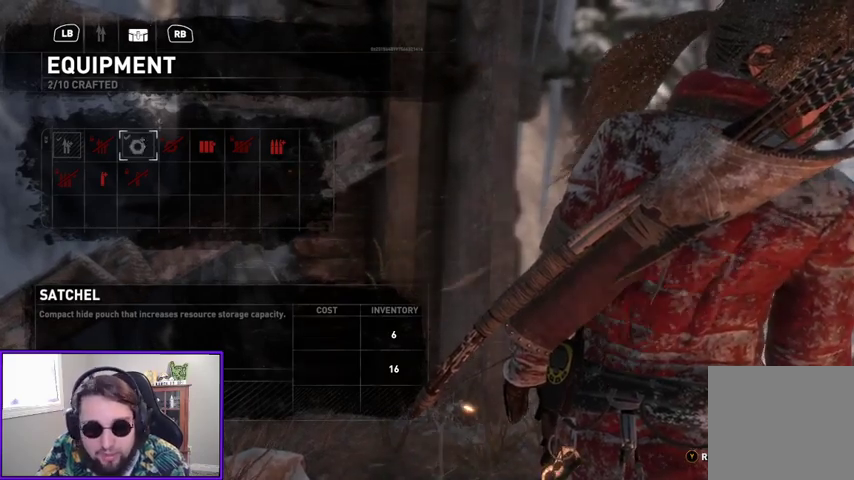
{"buttons": [], "left_stick": "center", "right_stick": "center", "events": []}
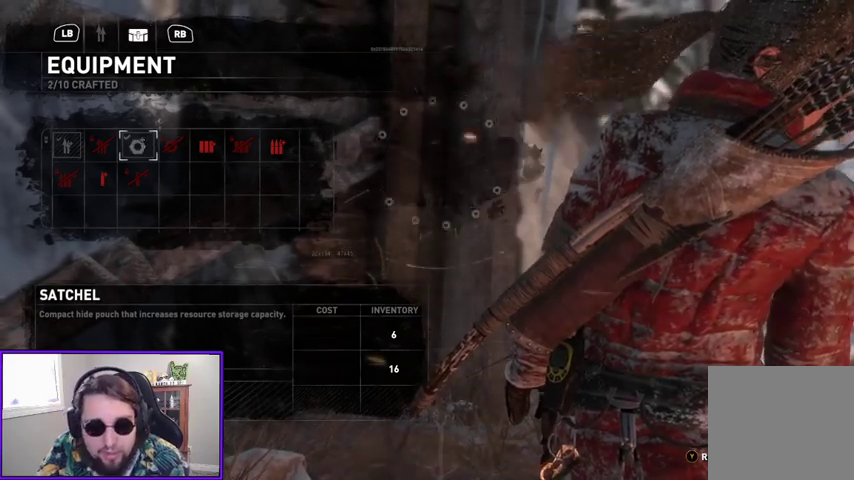
{"buttons": ["B"], "left_stick": "center", "right_stick": "center", "events": [[433, "B", "down"]]}
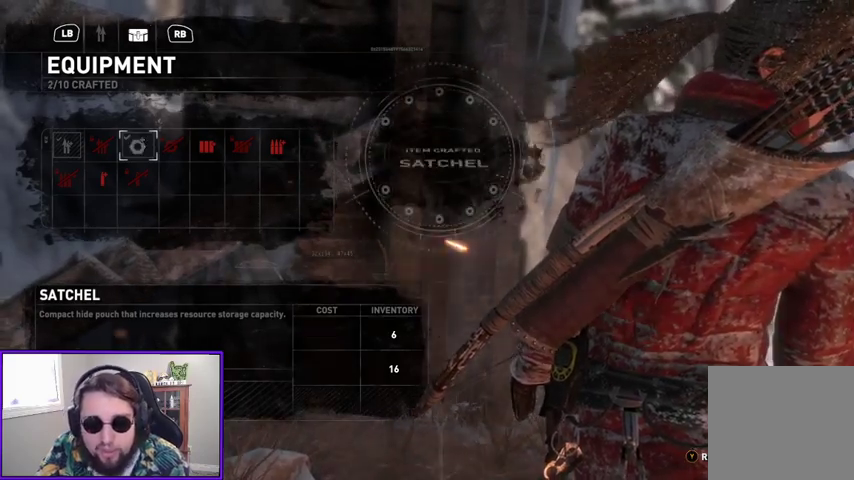
{"buttons": [], "left_stick": "center", "right_stick": "center", "events": [[33, "B", "up"]]}
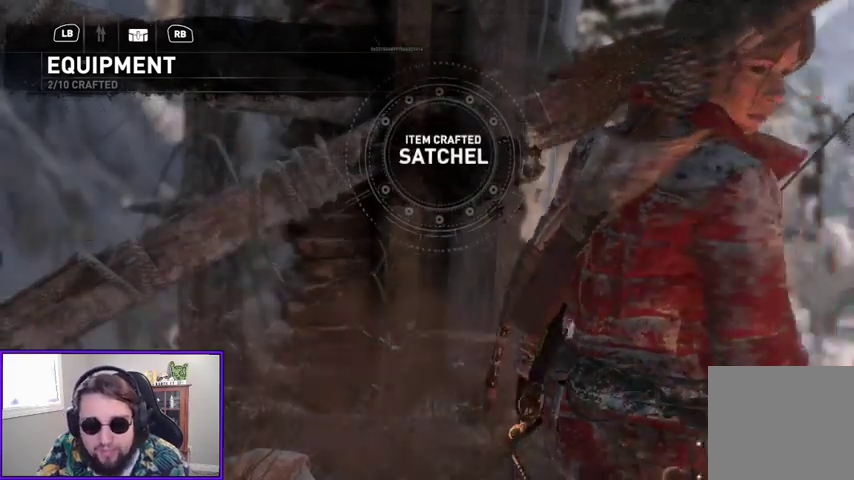
{"buttons": [], "left_stick": "center", "right_stick": "center", "events": []}
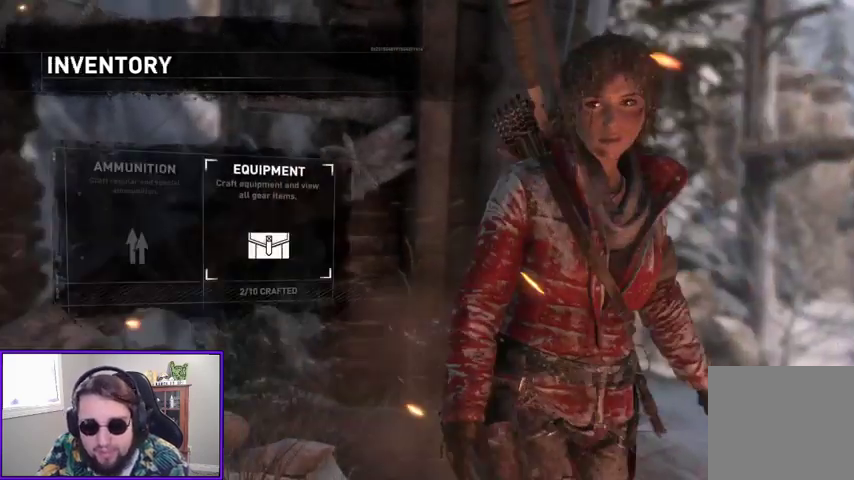
{"buttons": [], "left_stick": "center", "right_stick": "center", "events": []}
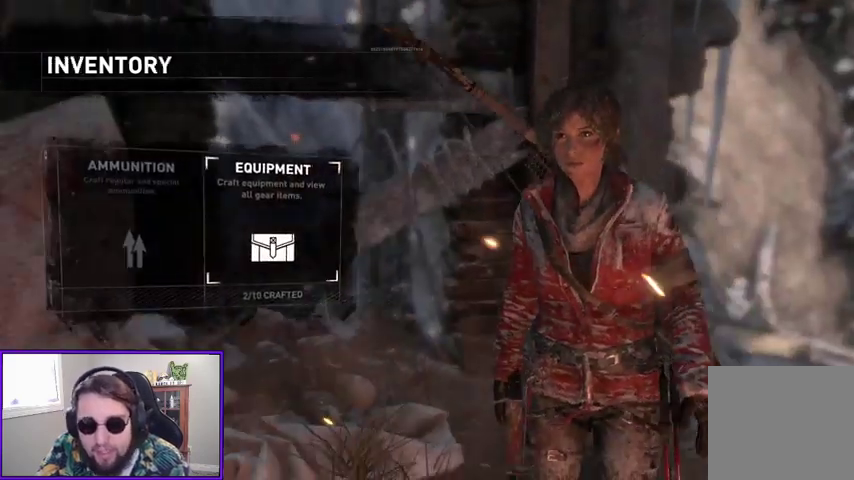
{"buttons": [], "left_stick": "center", "right_stick": "center", "events": [[33, "B", "down"], [133, "B", "up"]]}
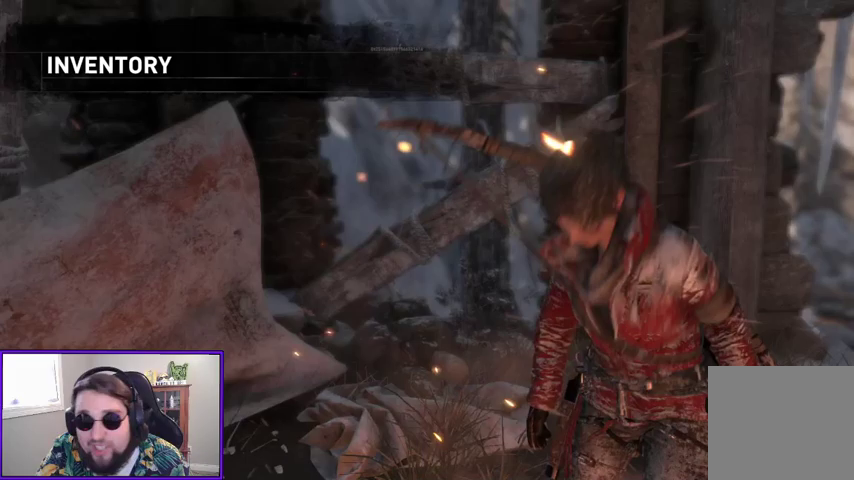
{"buttons": [], "left_stick": "center", "right_stick": "center", "events": []}
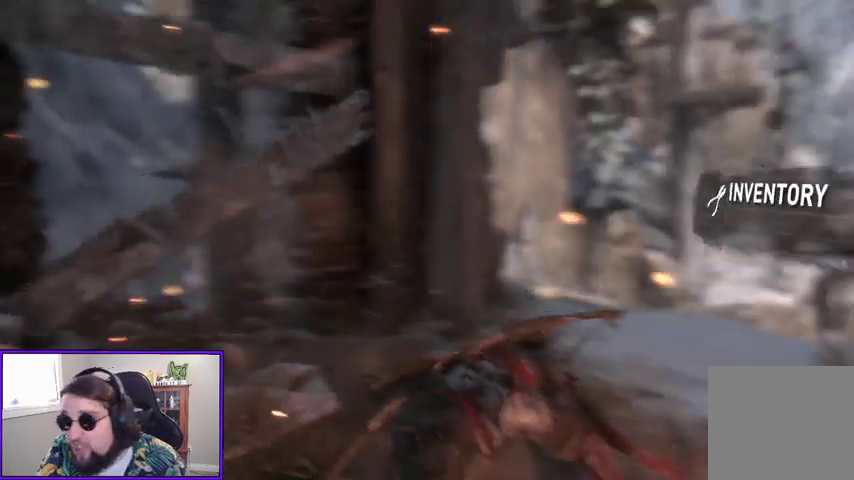
{"buttons": [], "left_stick": "center", "right_stick": "center", "events": []}
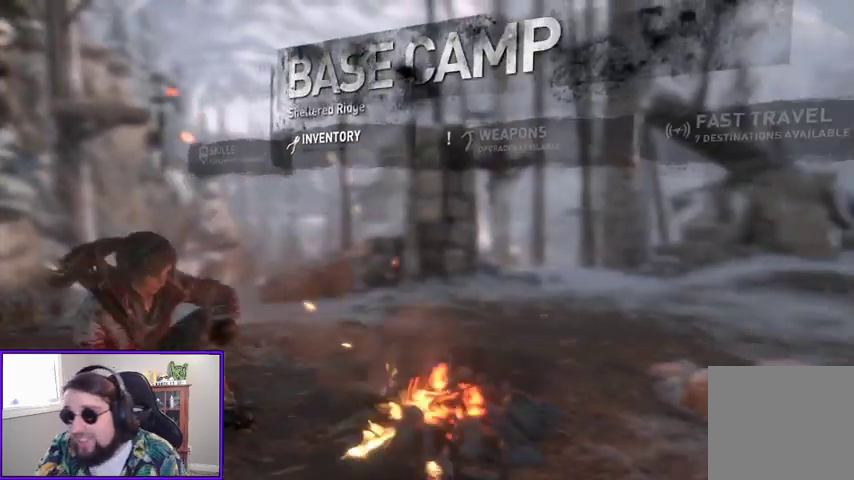
{"buttons": [], "left_stick": "center", "right_stick": "center", "events": []}
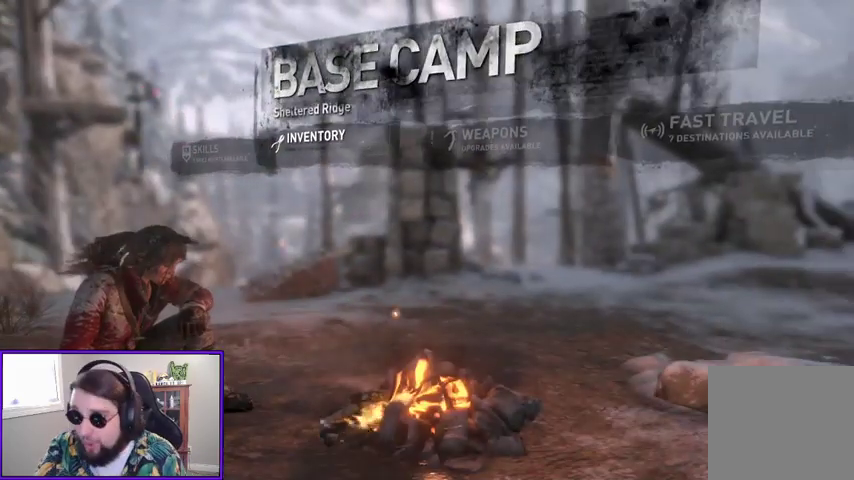
{"buttons": [], "left_stick": "center", "right_stick": "center", "events": []}
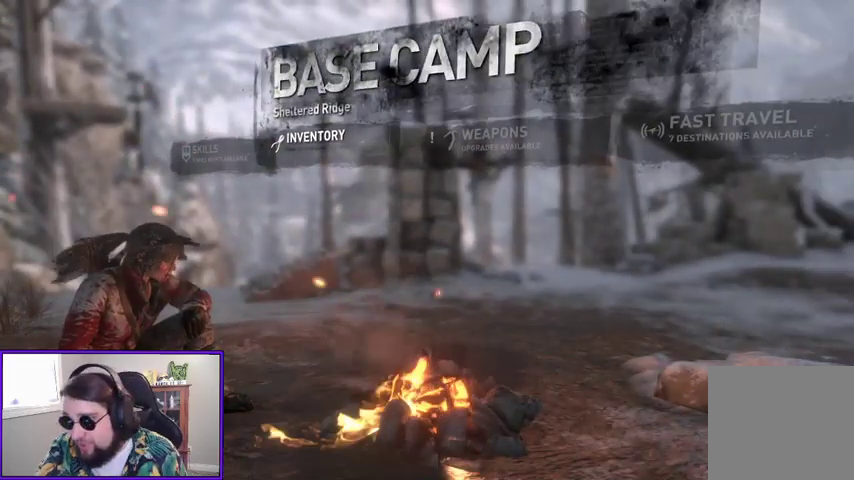
{"buttons": [], "left_stick": "center", "right_stick": "down-right", "events": [[400, "right_stick", "down-right"]]}
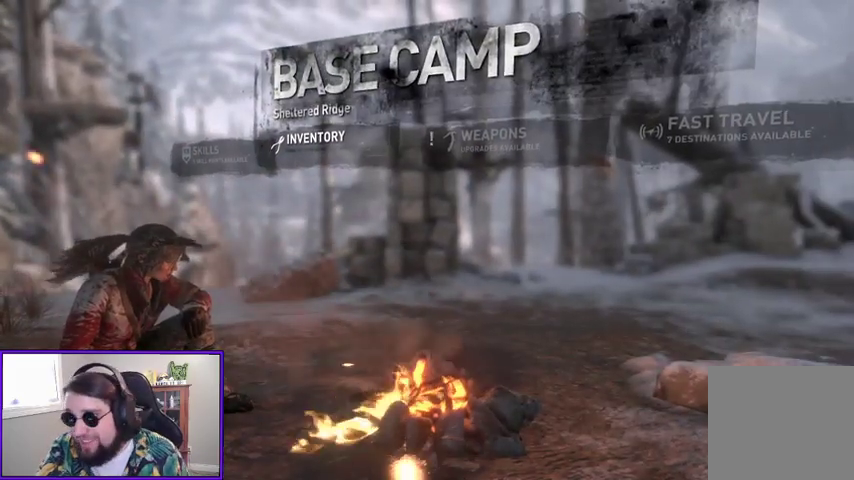
{"buttons": [], "left_stick": "center", "right_stick": "center", "events": [[133, "right_stick", "center"]]}
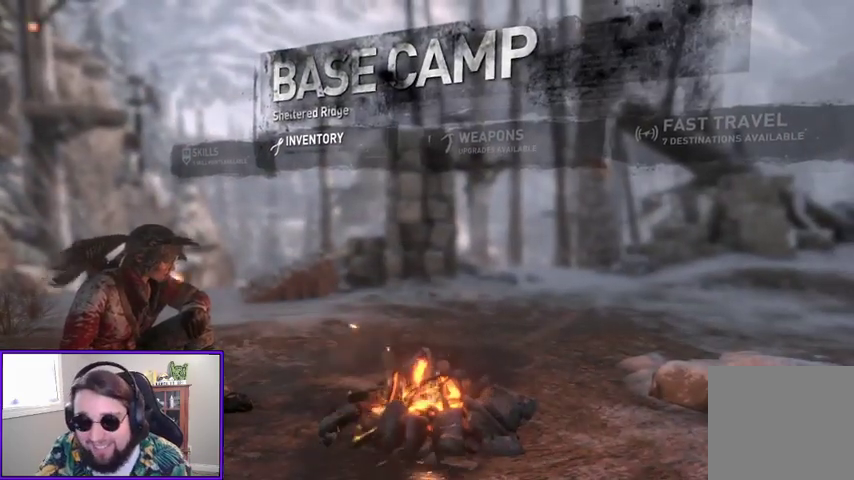
{"buttons": [], "left_stick": "center", "right_stick": "center", "events": [[200, "DPAD_RIGHT", "down"], [333, "DPAD_RIGHT", "up"]]}
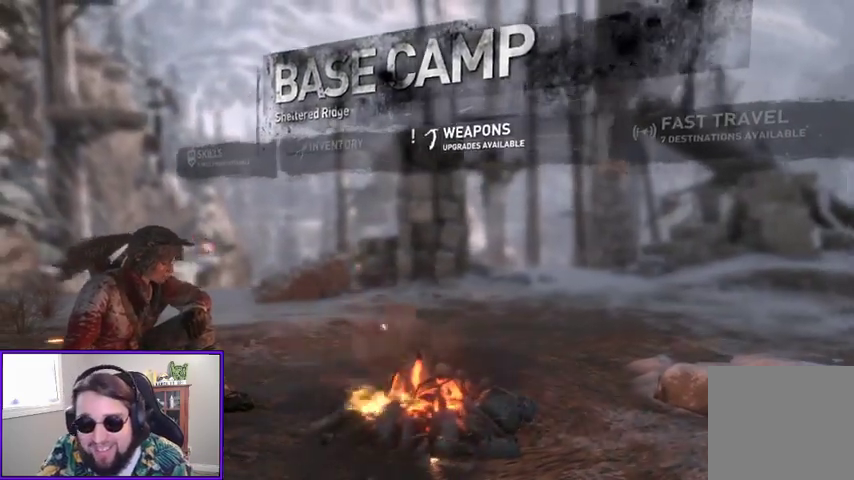
{"buttons": [], "left_stick": "center", "right_stick": "center", "events": [[333, "A", "down"], [433, "A", "up"]]}
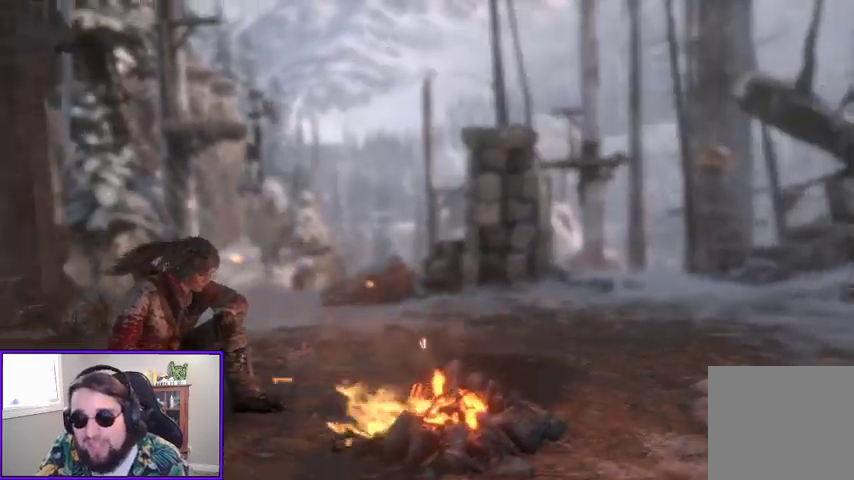
{"buttons": [], "left_stick": "center", "right_stick": "center", "events": []}
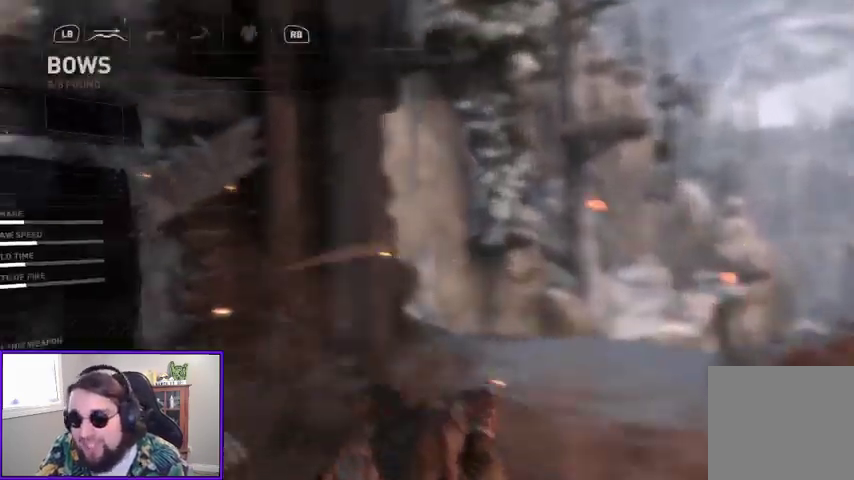
{"buttons": [], "left_stick": "center", "right_stick": "center", "events": []}
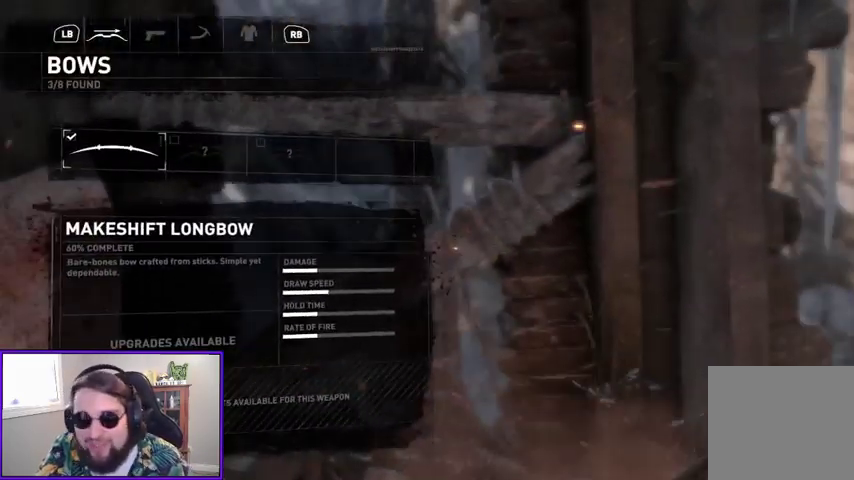
{"buttons": [], "left_stick": "center", "right_stick": "center", "events": []}
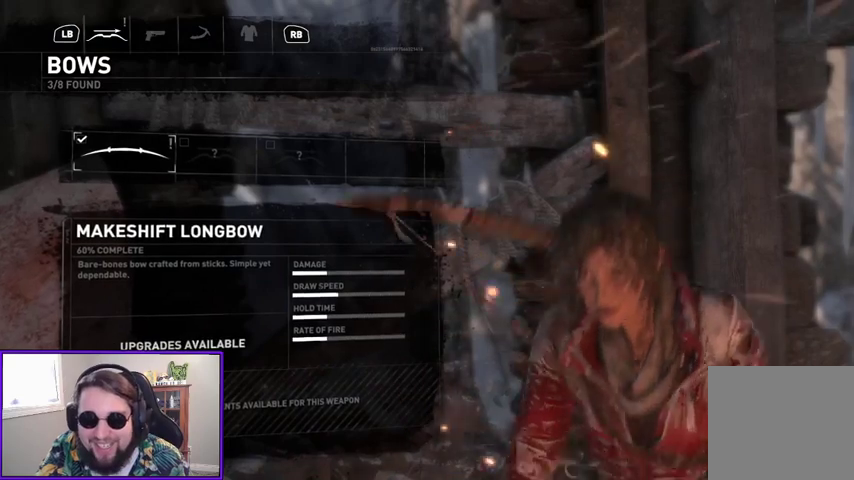
{"buttons": [], "left_stick": "center", "right_stick": "center", "events": [[367, "A", "down"], [467, "A", "up"]]}
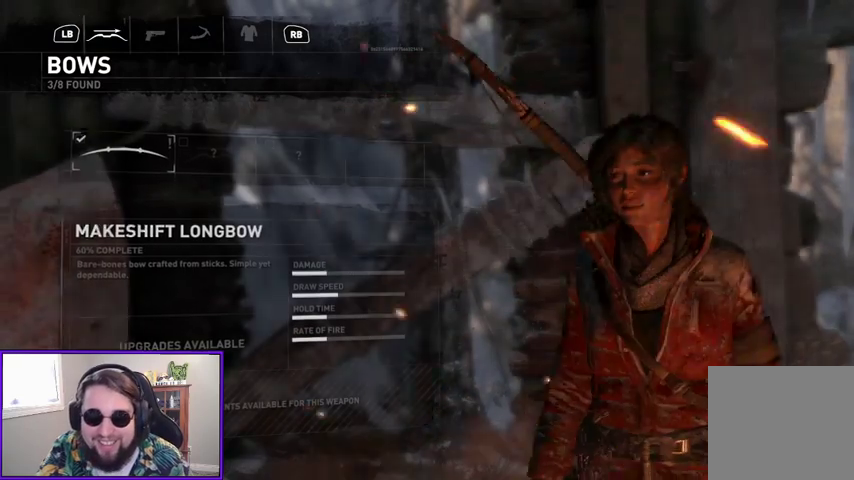
{"buttons": [], "left_stick": "center", "right_stick": "center", "events": []}
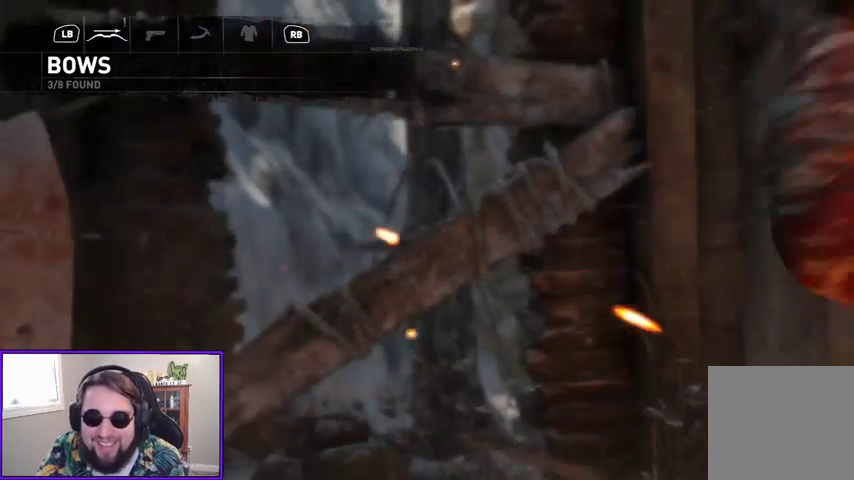
{"buttons": [], "left_stick": "center", "right_stick": "center", "events": []}
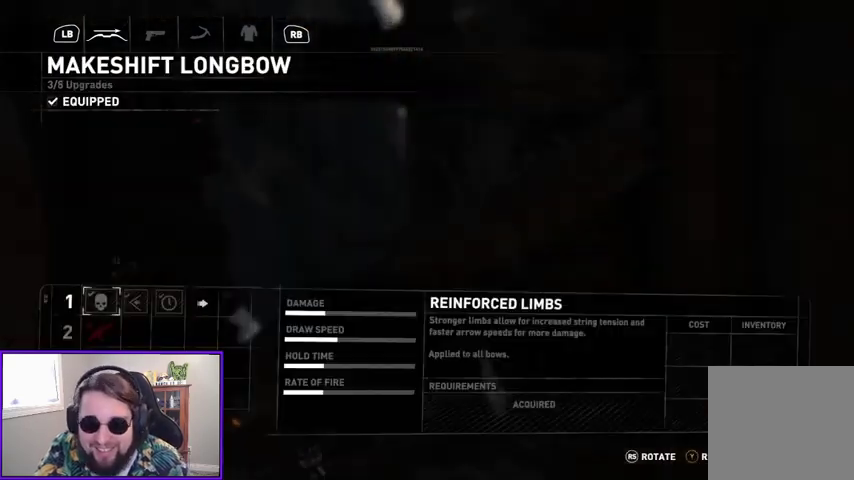
{"buttons": ["DPAD_RIGHT"], "left_stick": "center", "right_stick": "center", "events": [[433, "DPAD_RIGHT", "down"]]}
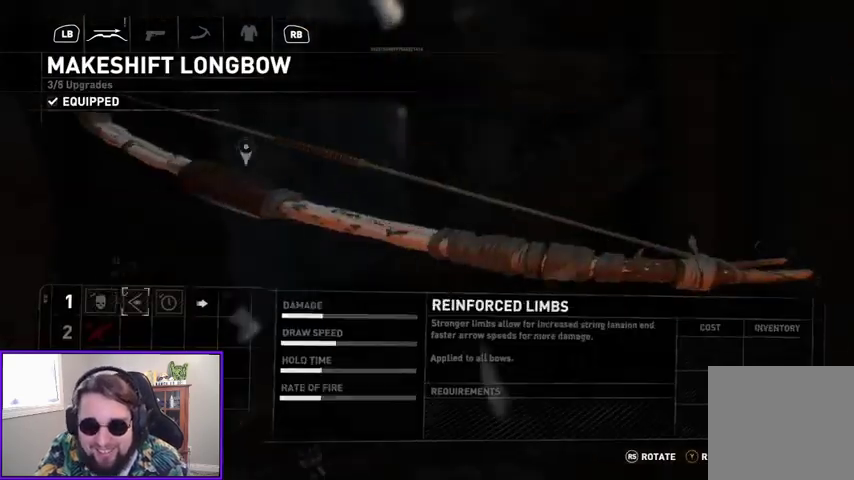
{"buttons": [], "left_stick": "center", "right_stick": "center", "events": [[33, "DPAD_RIGHT", "up"], [133, "DPAD_RIGHT", "down"], [200, "DPAD_RIGHT", "up"], [267, "DPAD_RIGHT", "down"], [367, "DPAD_RIGHT", "up"]]}